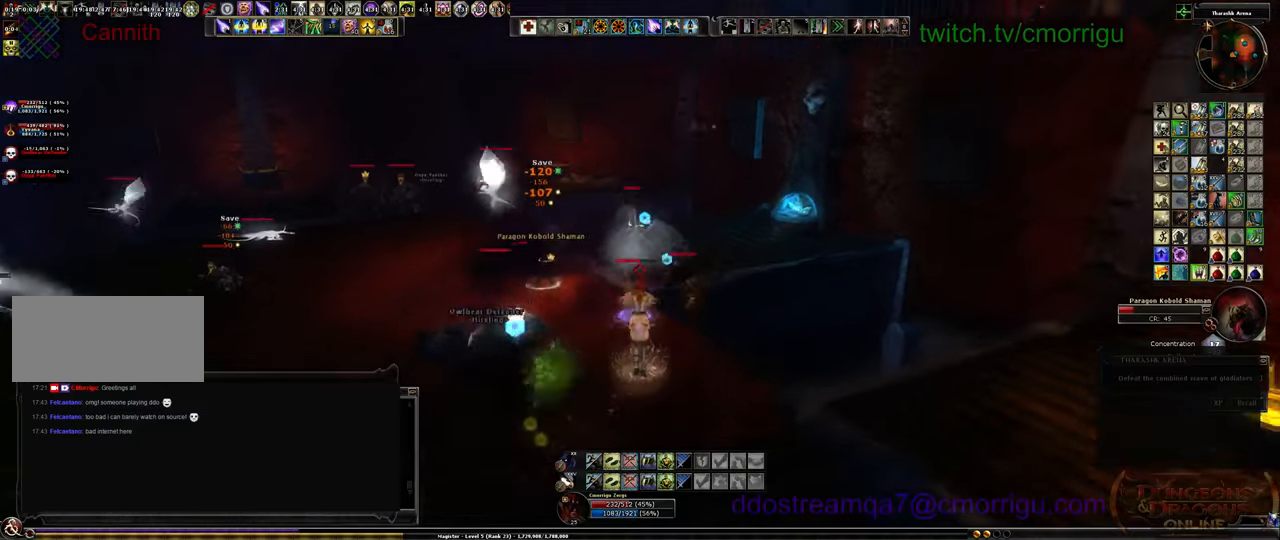
Gameplay with keyboard; each line is a JSON object with the keys held at the frame after it. "events" lists presses ("down") and releases ("up") of ".", "/", "0", "1", "2", "3", "4", "5", "6", "7", "8", "9", "a", "b", "backslash", "backspace", "c", "caps_lock", "comma", "ctrl_l", "ctrl_r", "d", "e", "equals", "escape", "f", "f1", "f10", "f11", "f12", "f2", "f3", "f4", "f5", "f6", "f7", "f8", "f9", "g", "h", "i", "j", "k", "l", "lbracket", "m", "minus", "n", "o", "p", "q", "quote", "r", "rbracket", "return", "s", "semicolon", "shift_l", "shift_r", "space", "t", "tab", "tilde", "u", "v", "w", "x", "y" and "z" between this image and that frame as [ms after this image, input, new state], when the widget could be followed in between. No other keys are recorded. Mouse input is not recorded.
{"keys": ["d"], "events": [[133, "9", "down"], [267, "9", "up"]]}
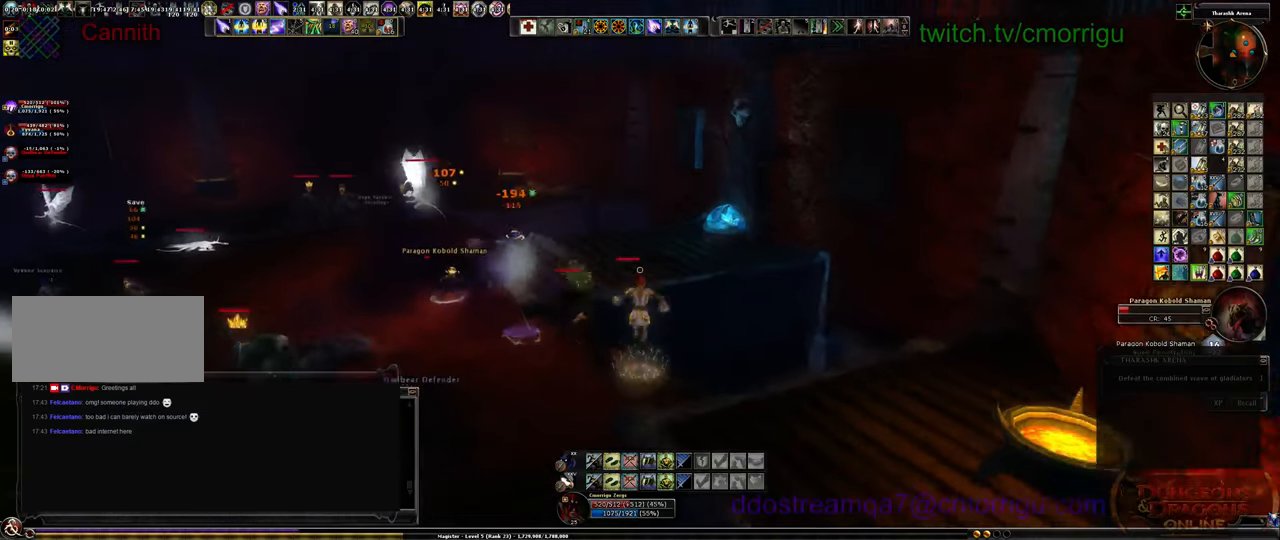
{"keys": ["d"], "events": []}
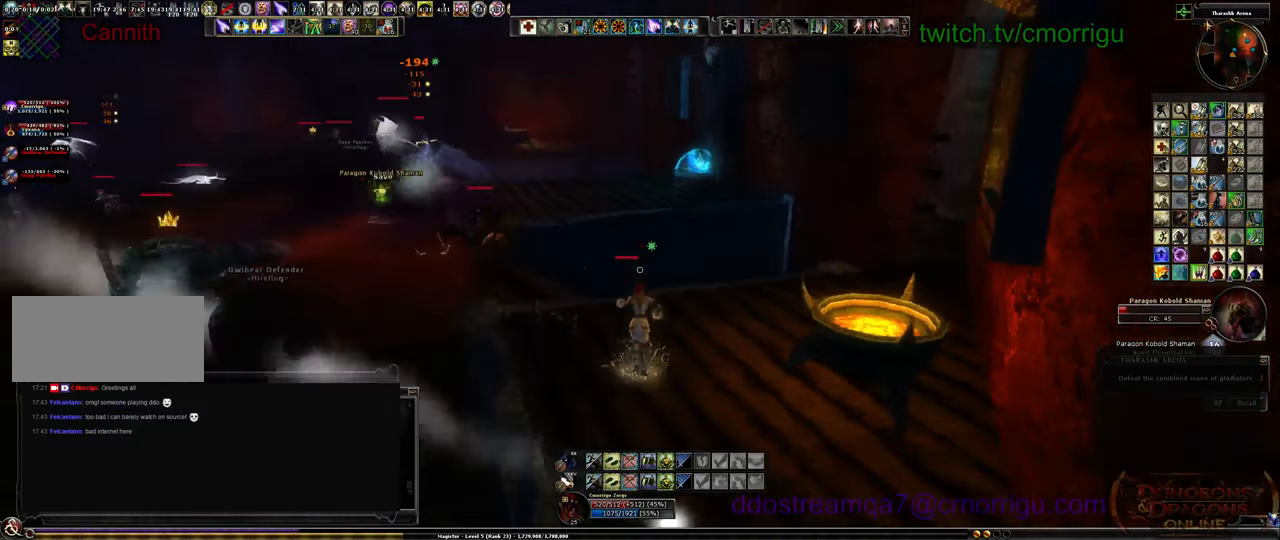
{"keys": ["a", "w"], "events": [[200, "d", "up"], [333, "a", "down"], [433, "w", "down"]]}
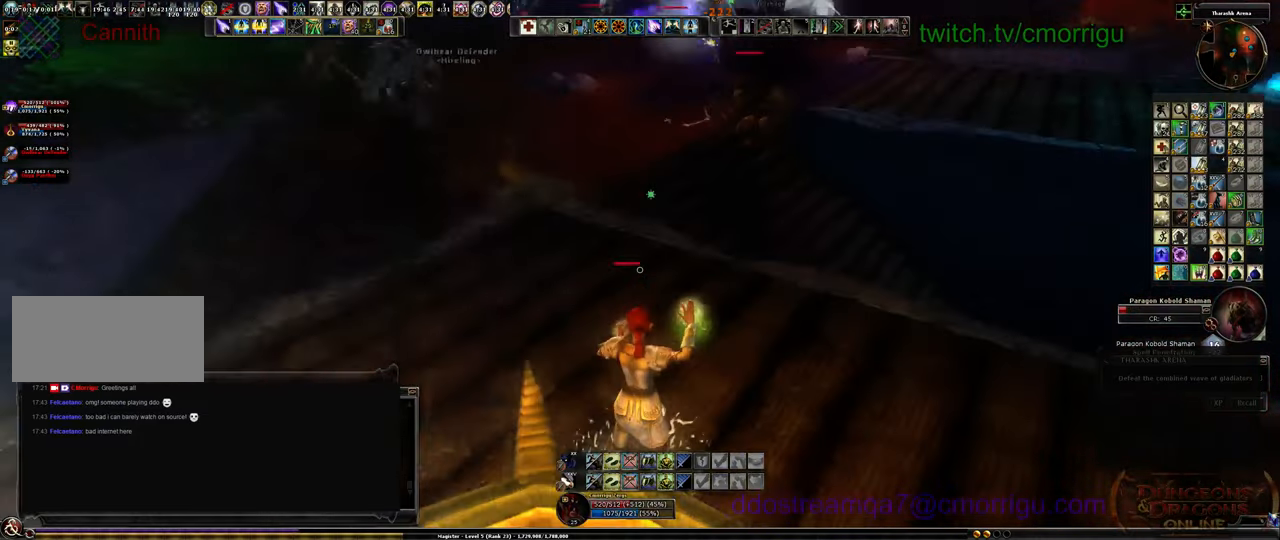
{"keys": ["a", "w"], "events": []}
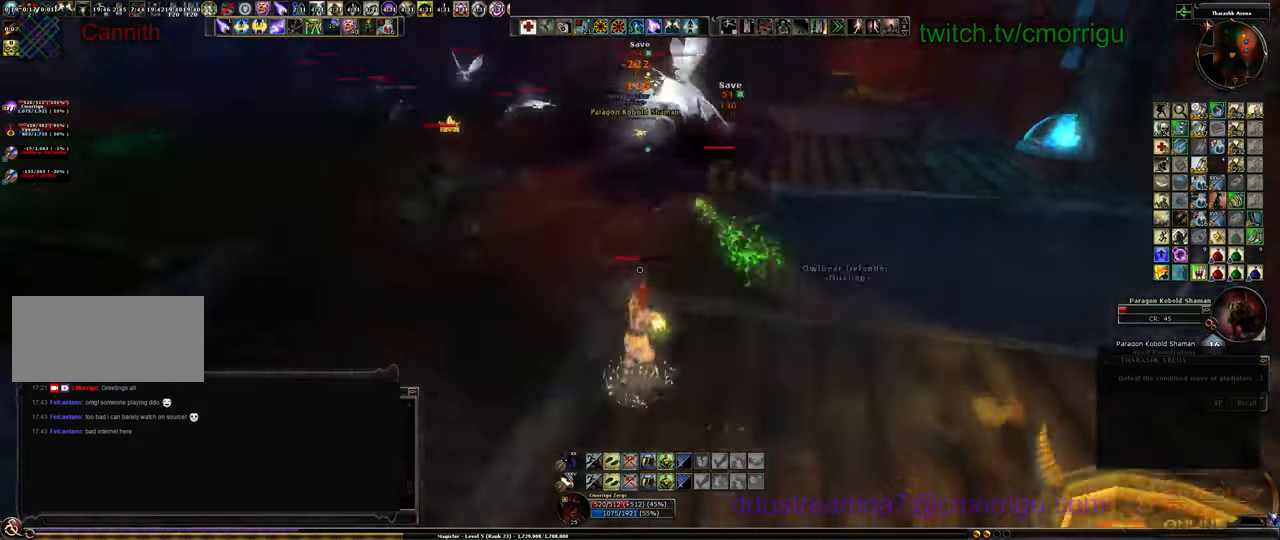
{"keys": ["a"], "events": [[67, "space", "down"], [100, "w", "up"], [233, "space", "up"]]}
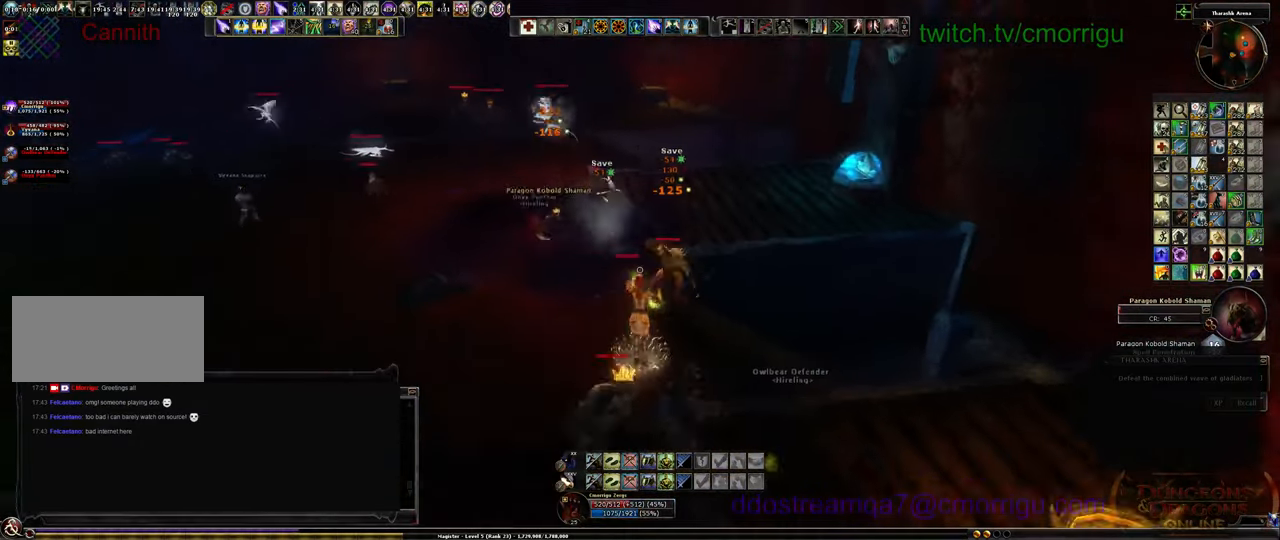
{"keys": ["a"], "events": []}
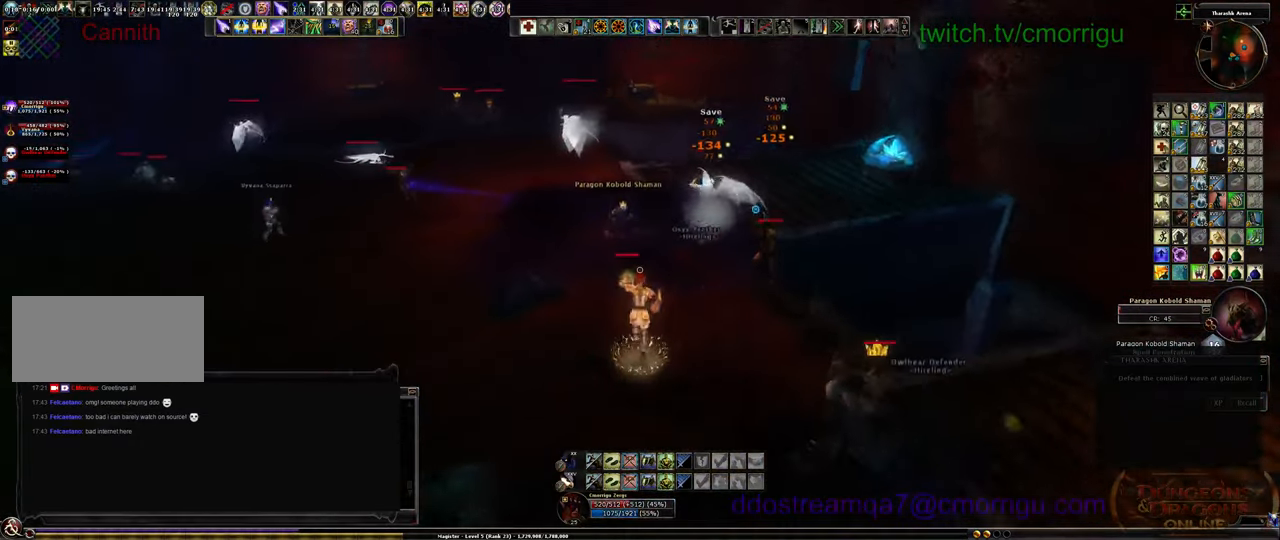
{"keys": ["a", "w"], "events": [[133, "w", "down"]]}
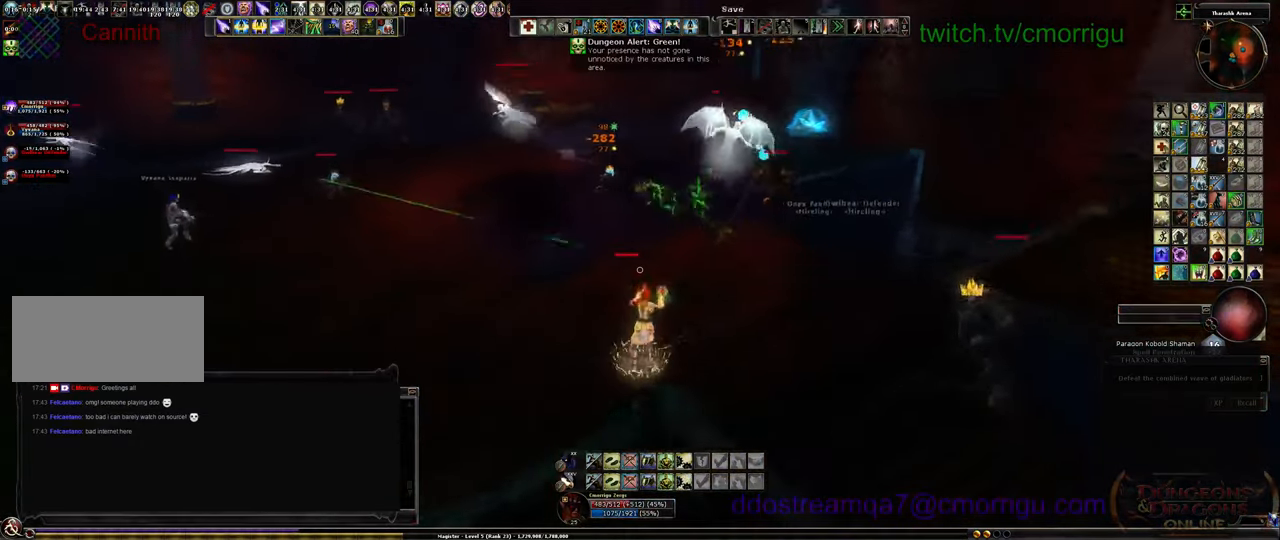
{"keys": [], "events": [[400, "w", "up"], [467, "a", "up"]]}
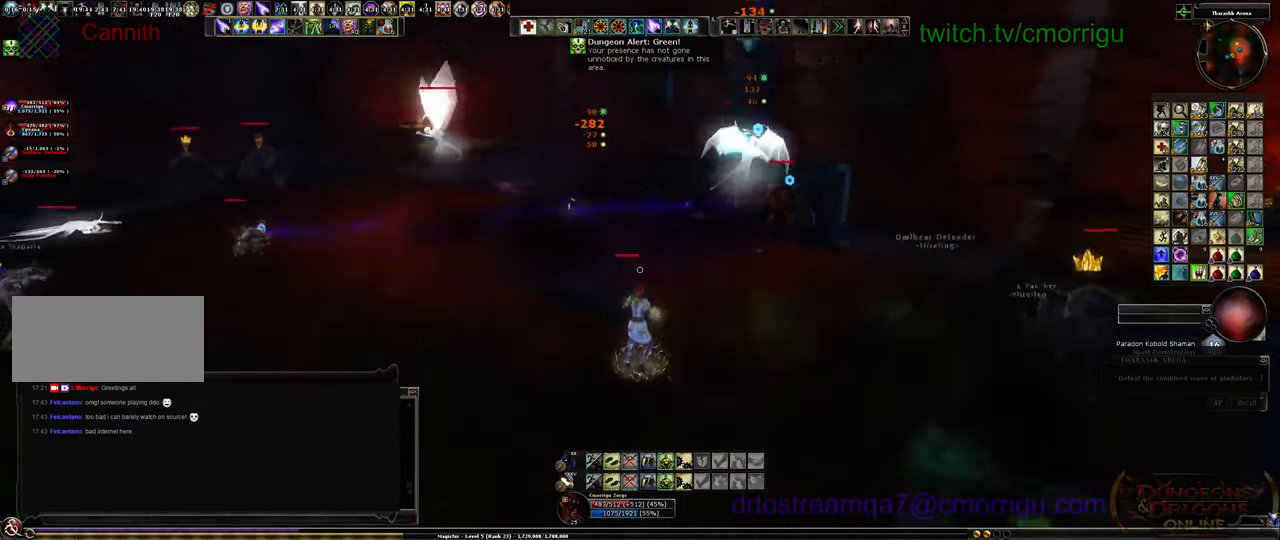
{"keys": ["d"], "events": [[67, "d", "down"]]}
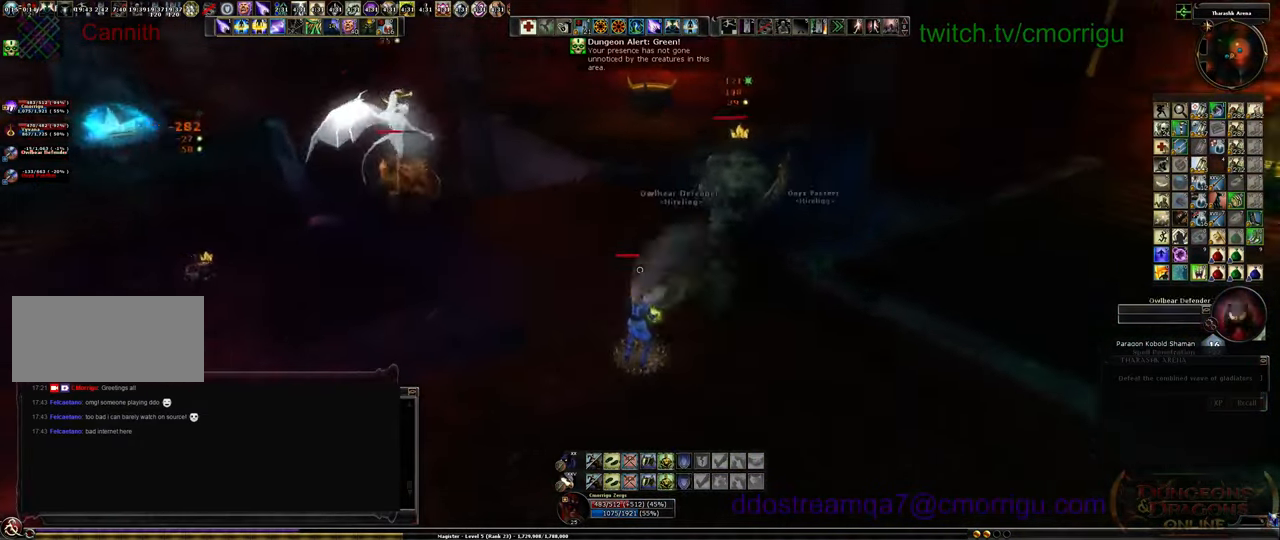
{"keys": ["d"], "events": []}
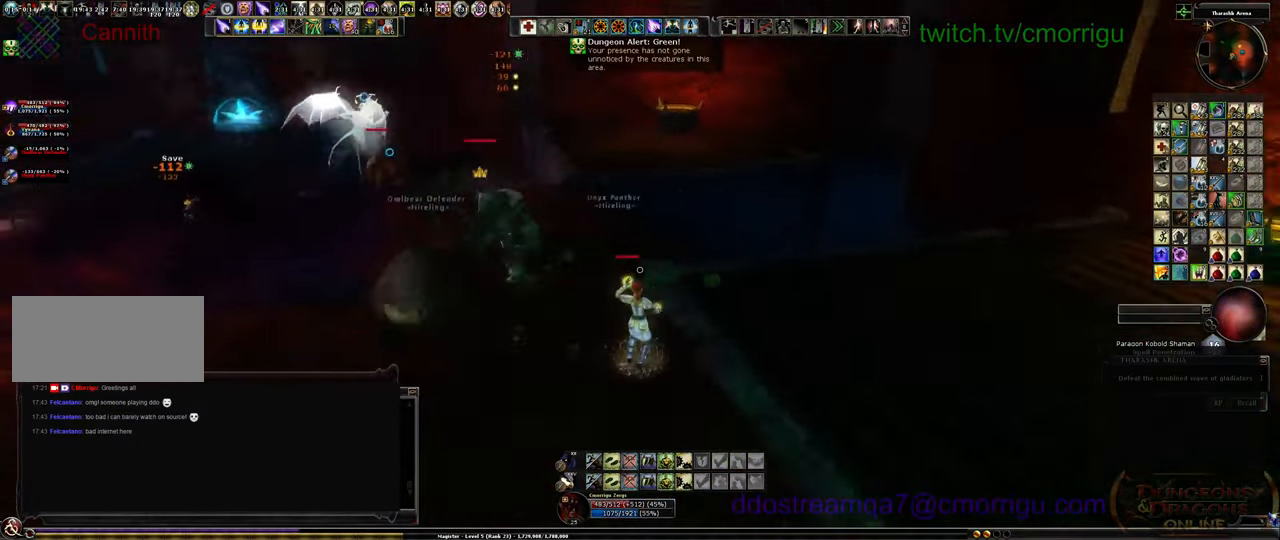
{"keys": ["d", "space", "w"], "events": [[267, "space", "down"], [367, "w", "down"]]}
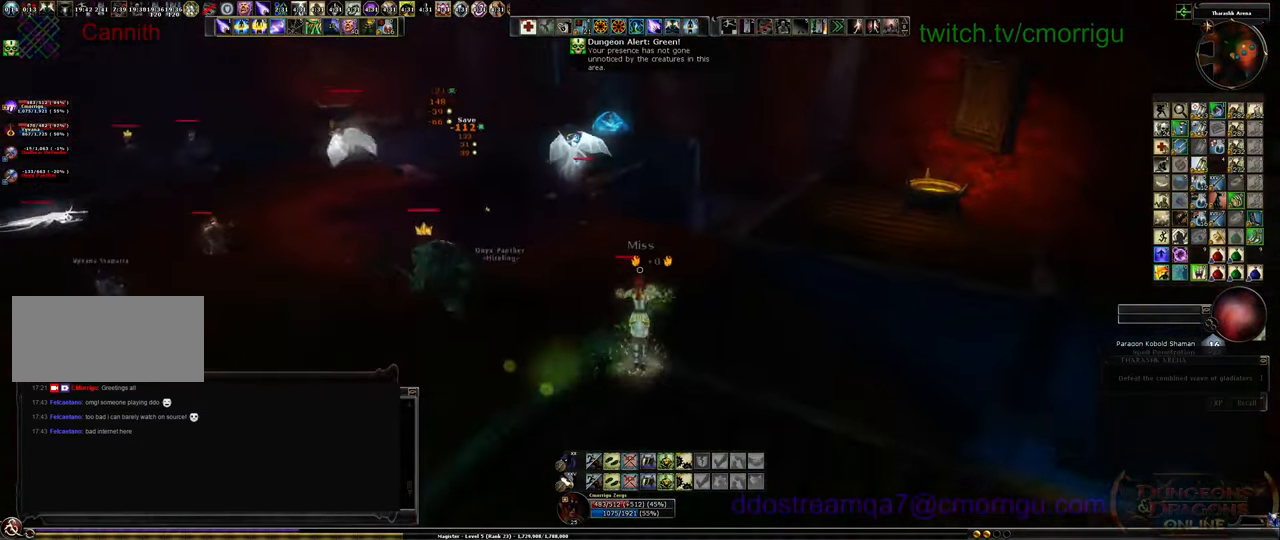
{"keys": ["d"], "events": [[67, "space", "up"], [100, "w", "up"]]}
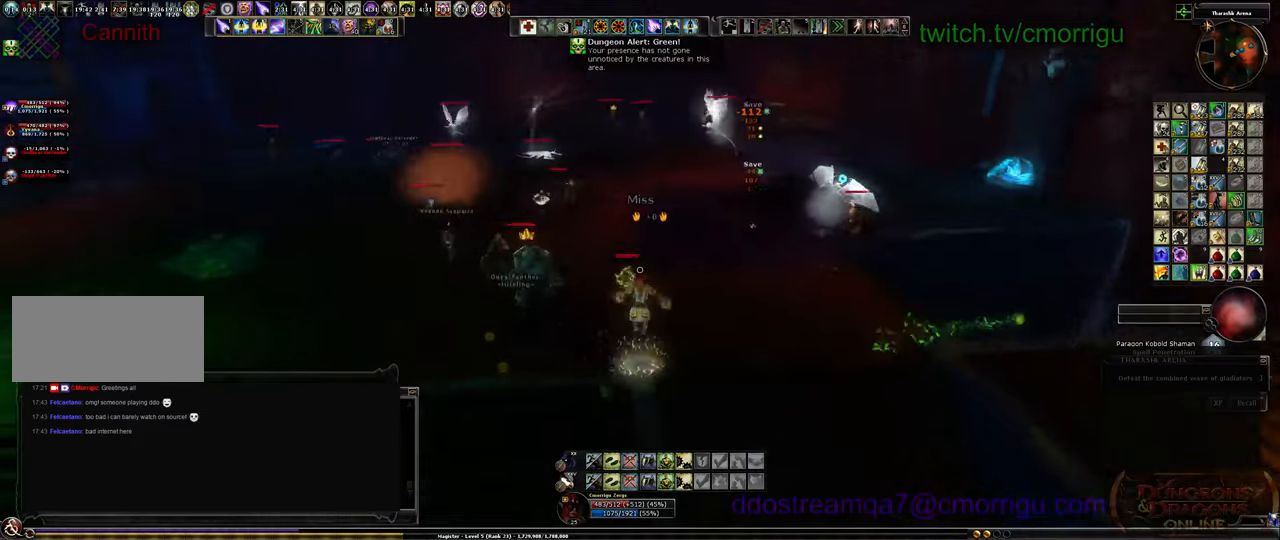
{"keys": ["s"], "events": [[200, "s", "down"], [400, "d", "up"]]}
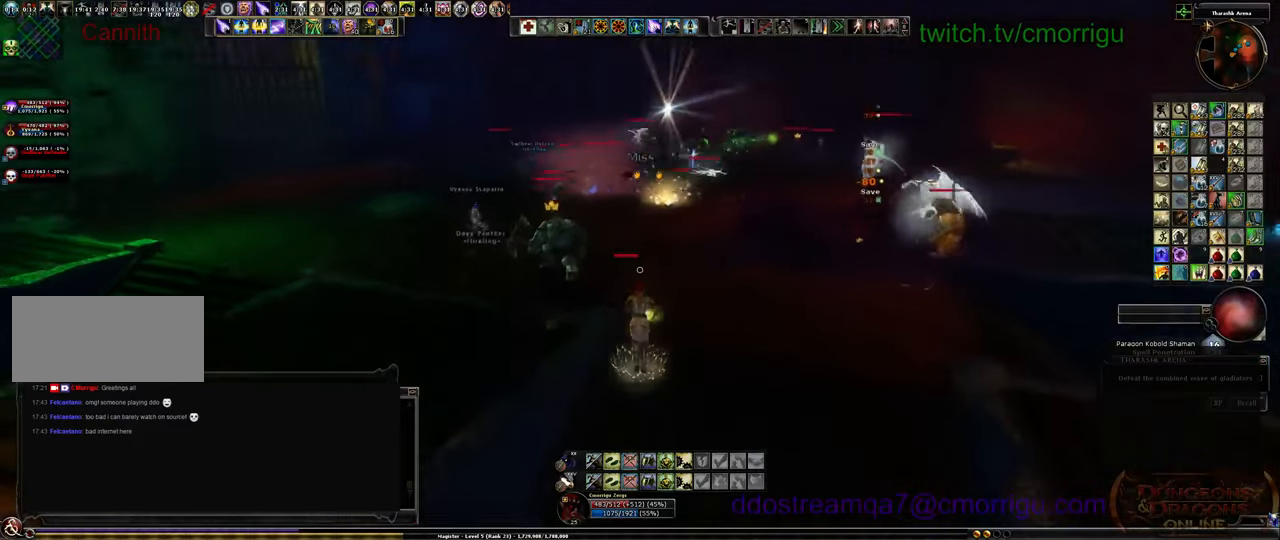
{"keys": ["a", "s"], "events": [[200, "a", "down"]]}
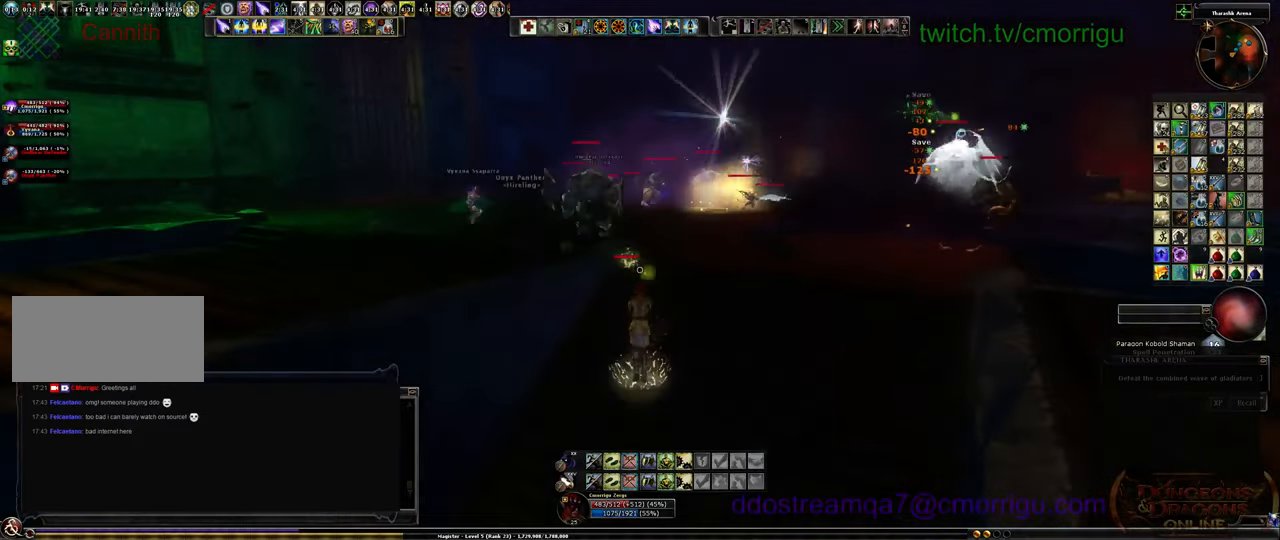
{"keys": ["a", "s"], "events": [[200, "a", "up"], [467, "a", "down"]]}
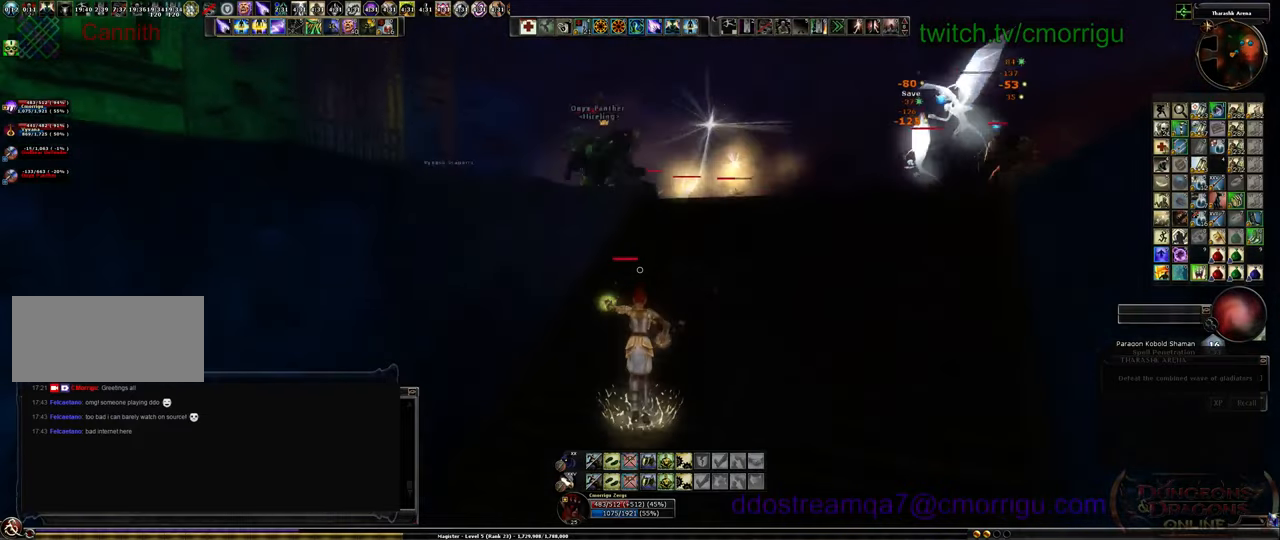
{"keys": ["s"], "events": [[367, "a", "up"]]}
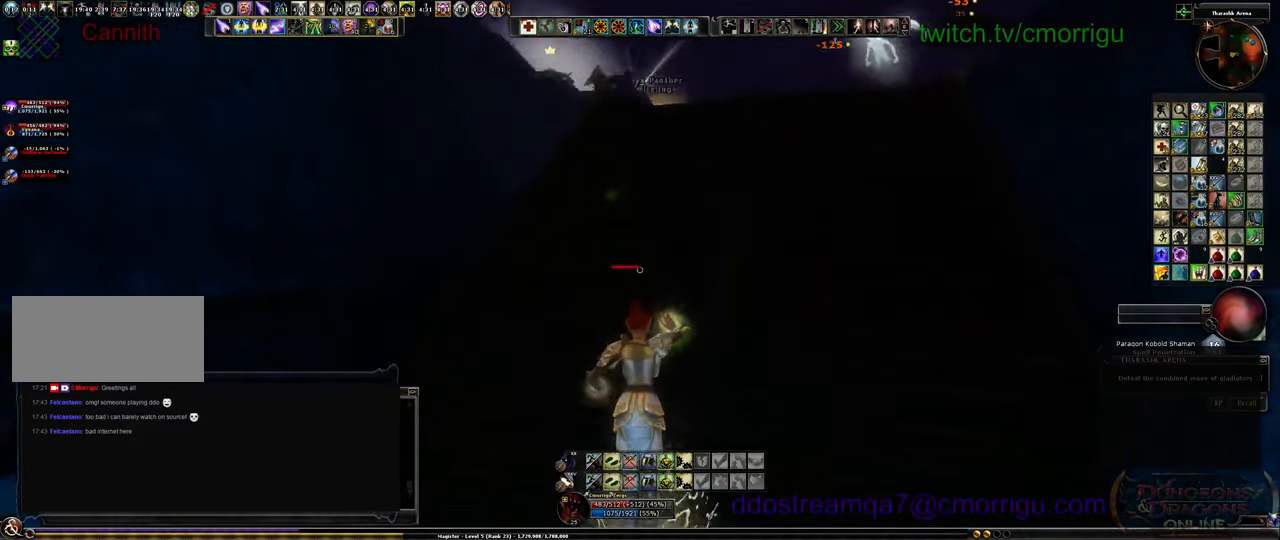
{"keys": ["s"], "events": [[100, "a", "down"], [433, "a", "up"]]}
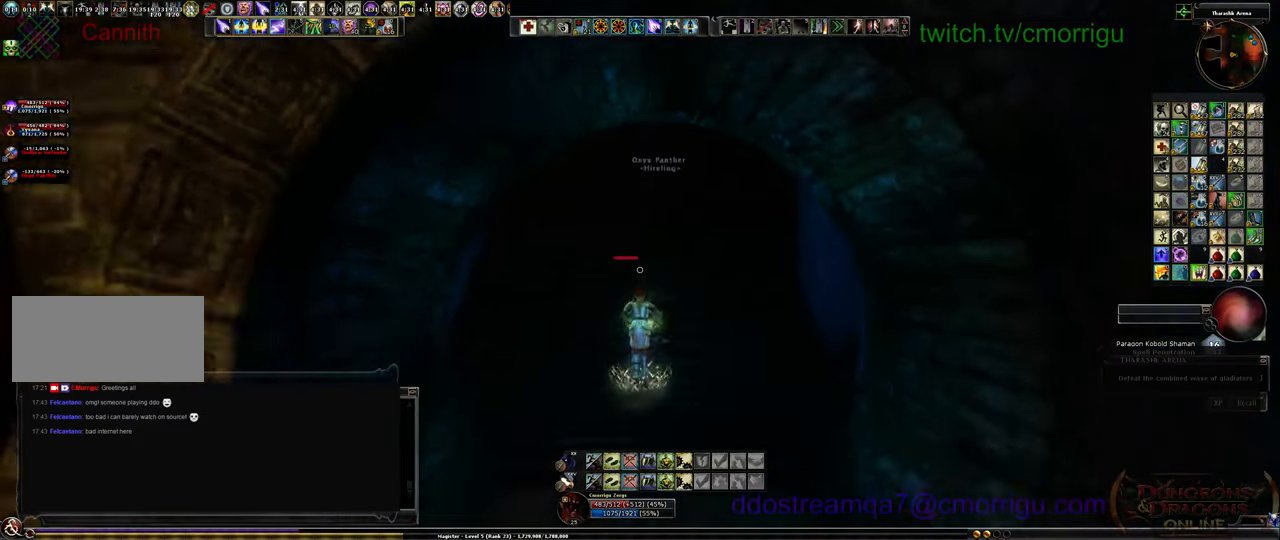
{"keys": ["s"], "events": []}
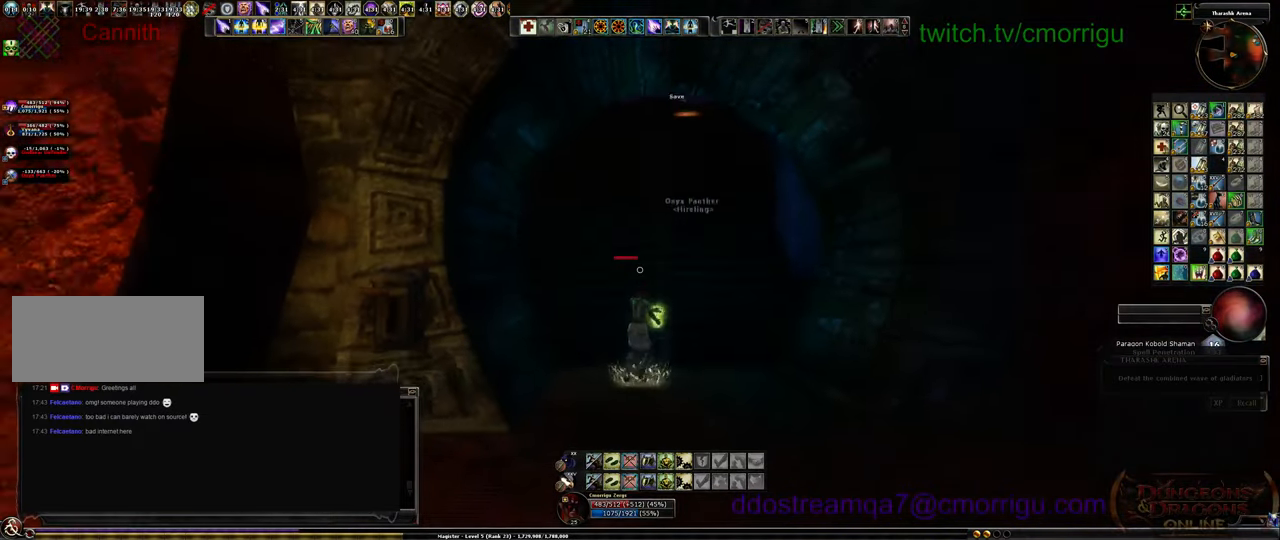
{"keys": ["s"], "events": []}
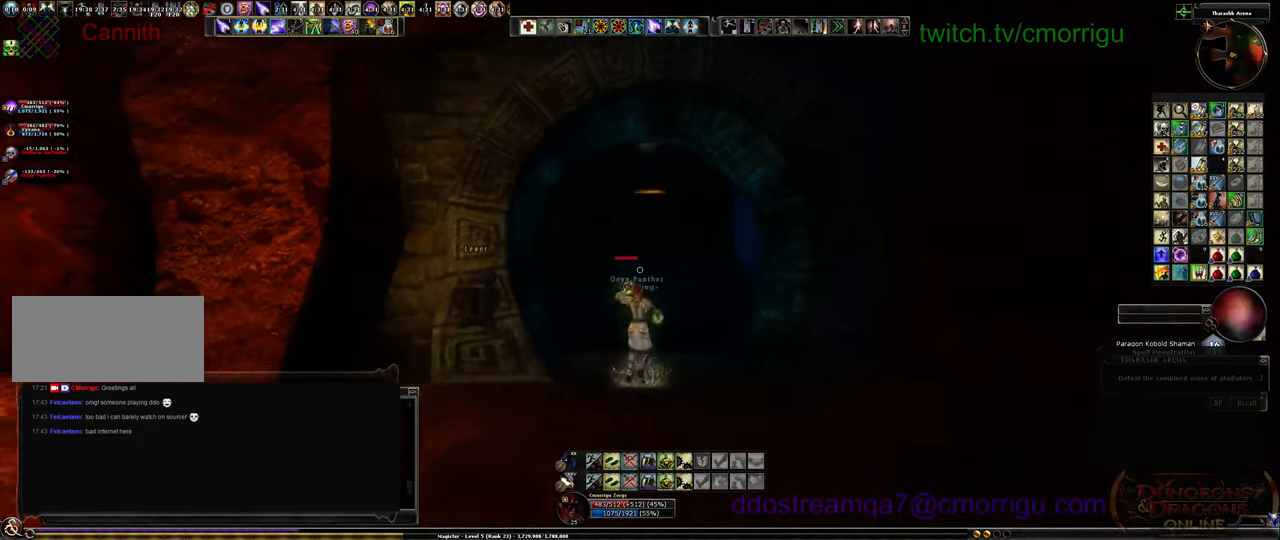
{"keys": ["s"], "events": []}
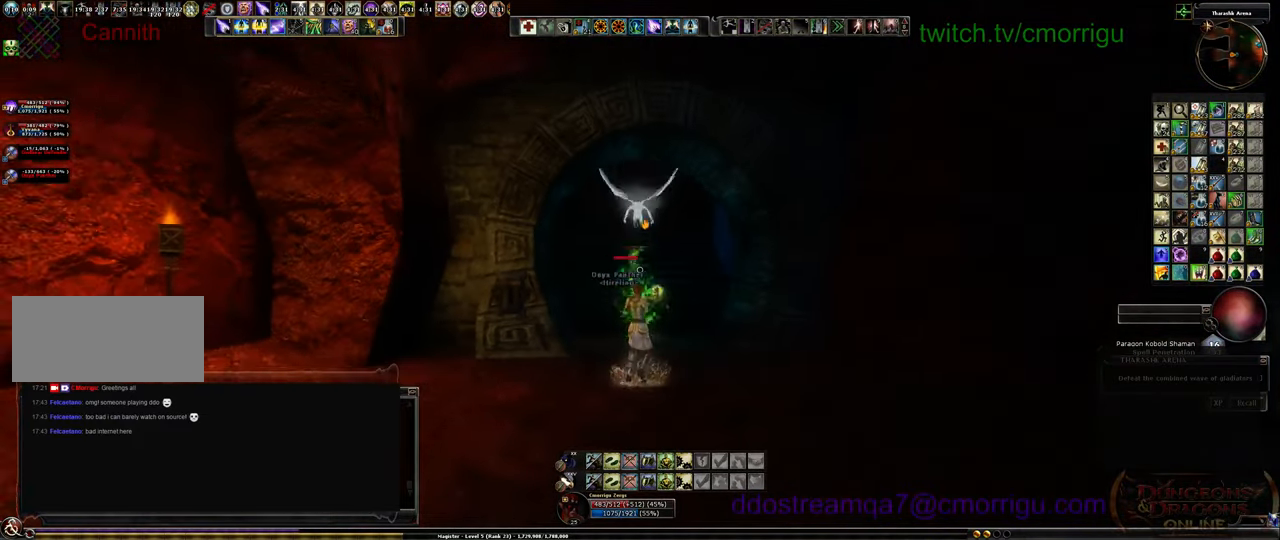
{"keys": ["a", "s"]}
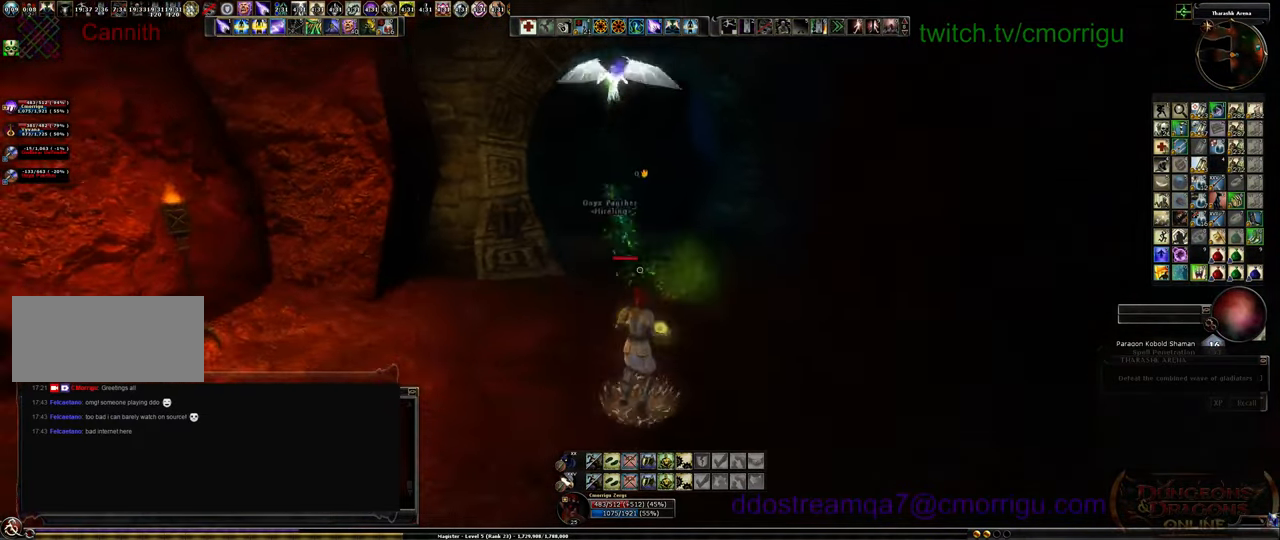
{"keys": ["a", "w"], "events": [[67, "s", "up"], [400, "w", "down"]]}
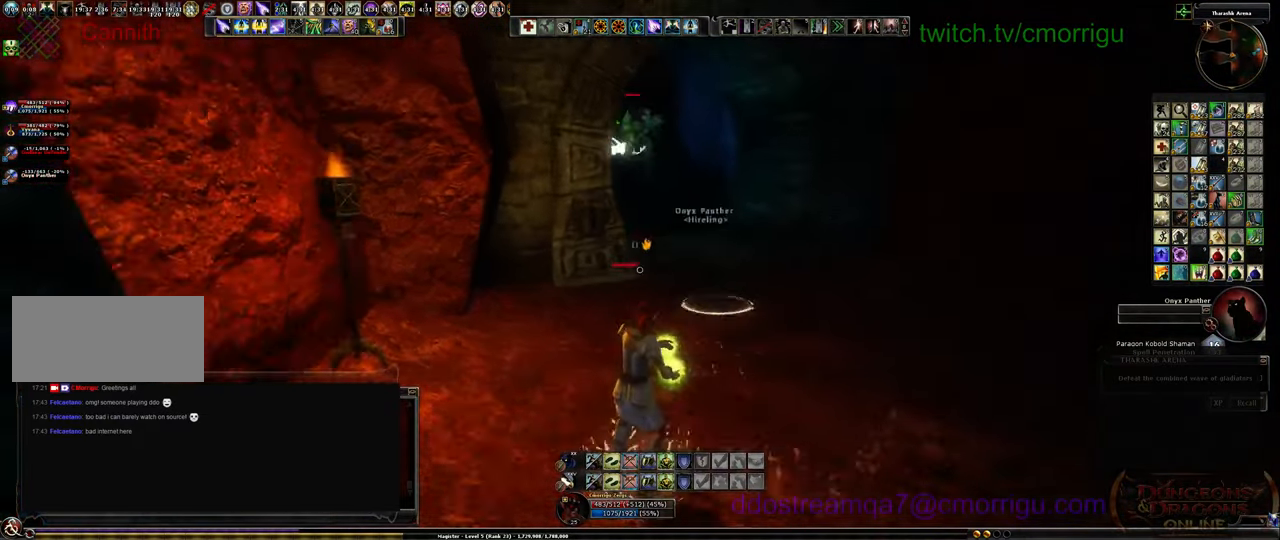
{"keys": ["d"], "events": [[100, "w", "up"], [133, "a", "up"], [367, "d", "down"]]}